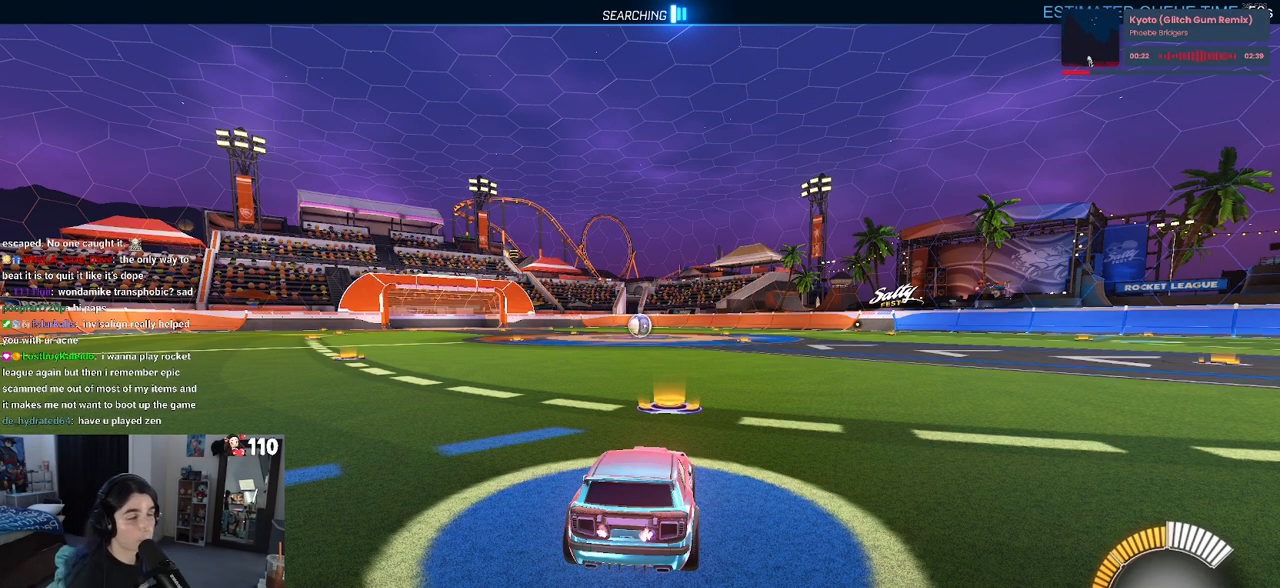
Gameplay with a controller (PlayStation layout); each line is a JSON object with the inputs held at the frame after it. "events" lists button and stick changes between this image and that frame as [ms after this image, input, new state], when the widget could be followed in between. Not read: R2.
{"buttons": [], "left_stick": "center", "right_stick": "center", "events": []}
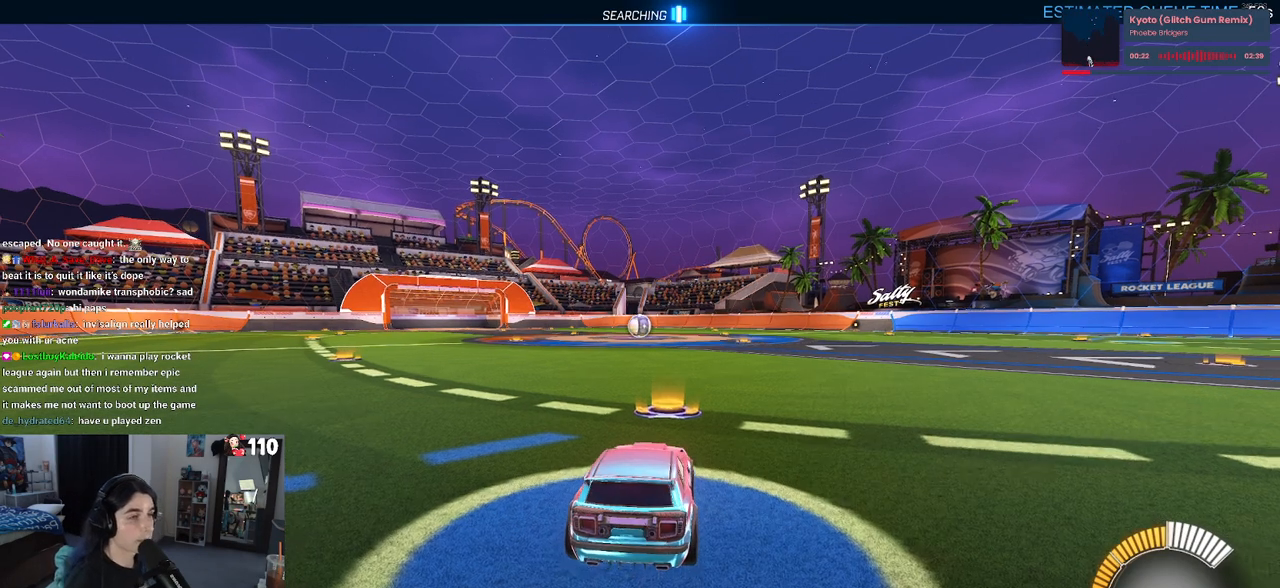
{"buttons": ["DPAD_UP"], "left_stick": "center", "right_stick": "center", "events": [[83, "left_stick", "right"], [150, "TRIANGLE", "down"], [283, "TRIANGLE", "up"], [283, "left_stick", "center"], [483, "DPAD_UP", "down"]]}
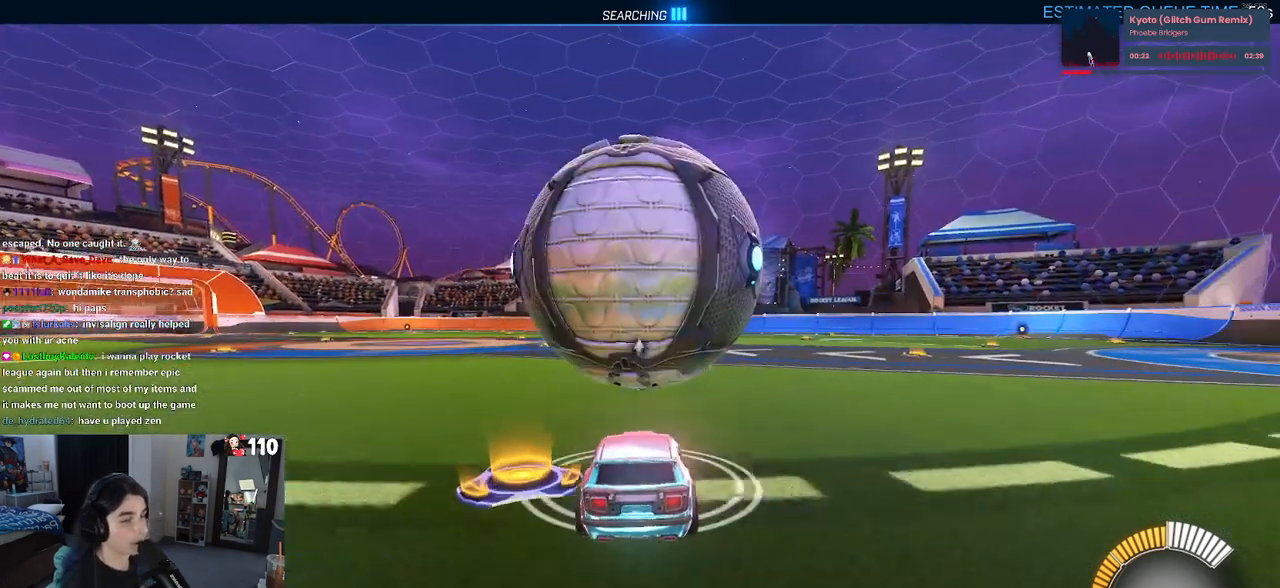
{"buttons": [], "left_stick": "center", "right_stick": "center", "events": [[50, "DPAD_UP", "up"]]}
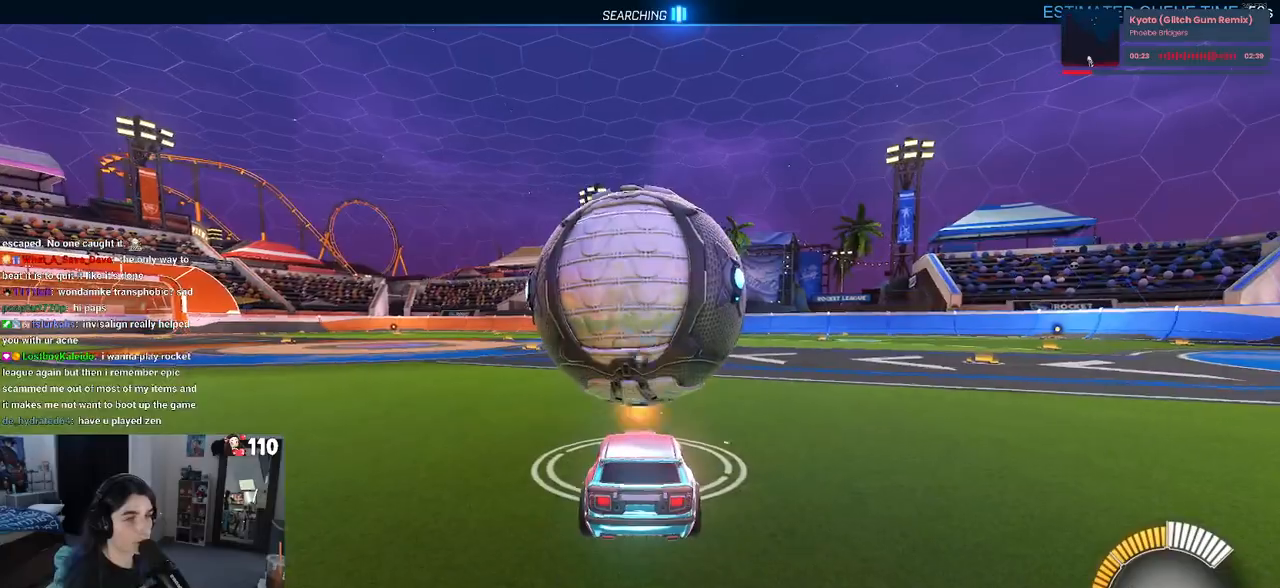
{"buttons": ["R1"], "left_stick": "right", "right_stick": "center", "events": [[217, "left_stick", "left"], [317, "R1", "down"], [350, "left_stick", "center"], [400, "left_stick", "right"]]}
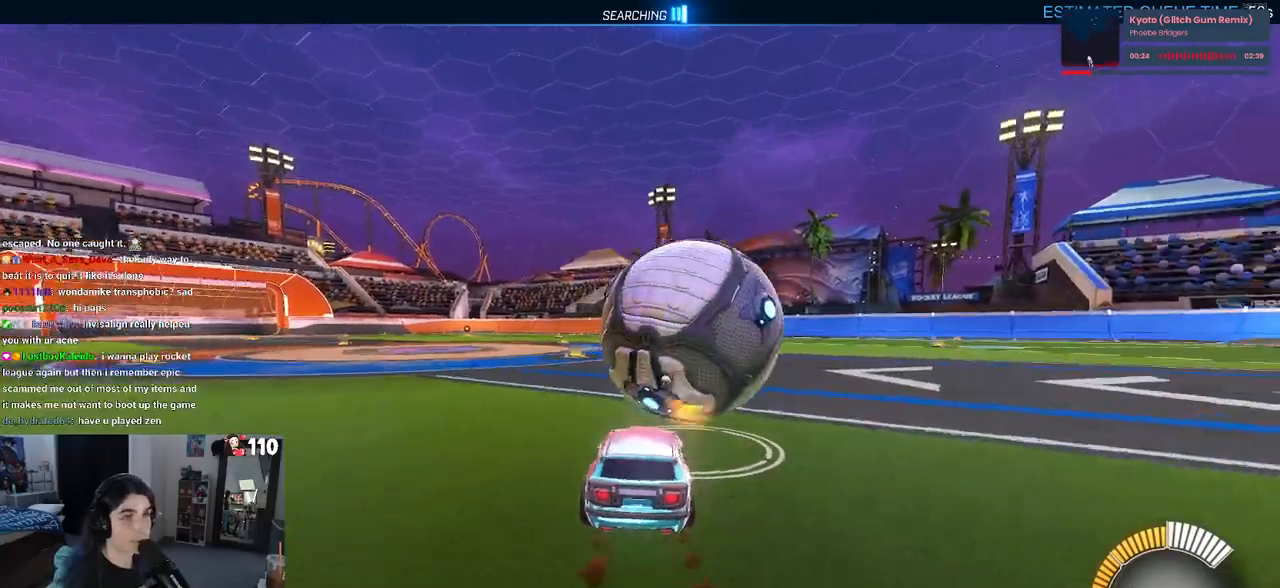
{"buttons": ["R1"], "left_stick": "center", "right_stick": "center", "events": [[33, "left_stick", "center"], [350, "left_stick", "right"], [483, "left_stick", "center"]]}
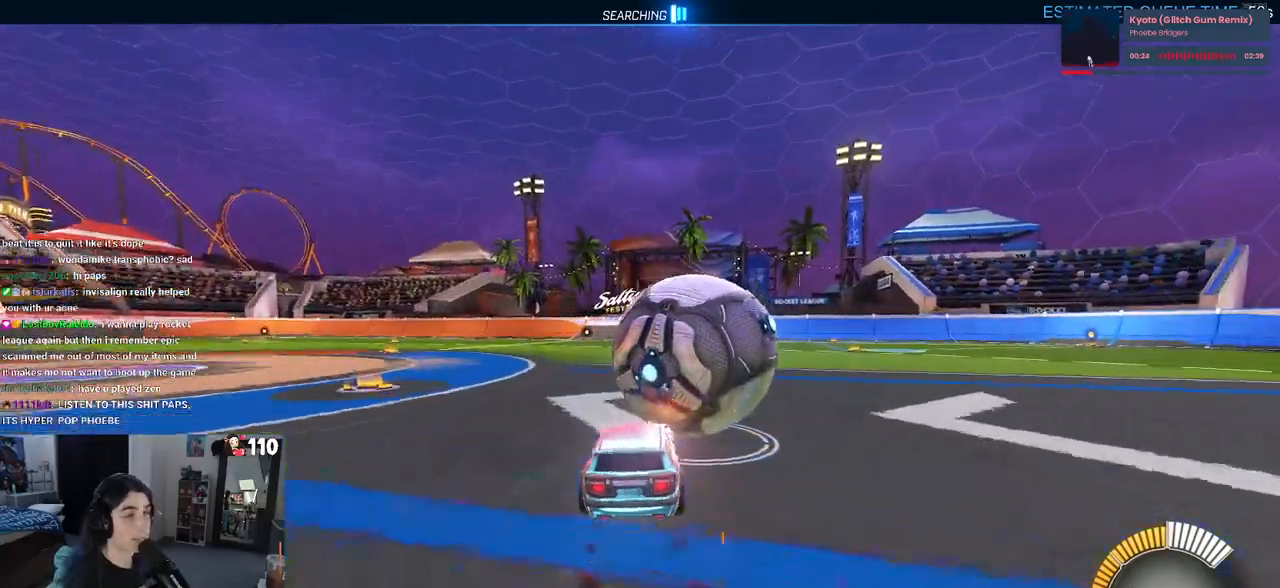
{"buttons": [], "left_stick": "center", "right_stick": "center", "events": [[200, "TRIANGLE", "down"], [317, "TRIANGLE", "up"], [383, "R1", "up"]]}
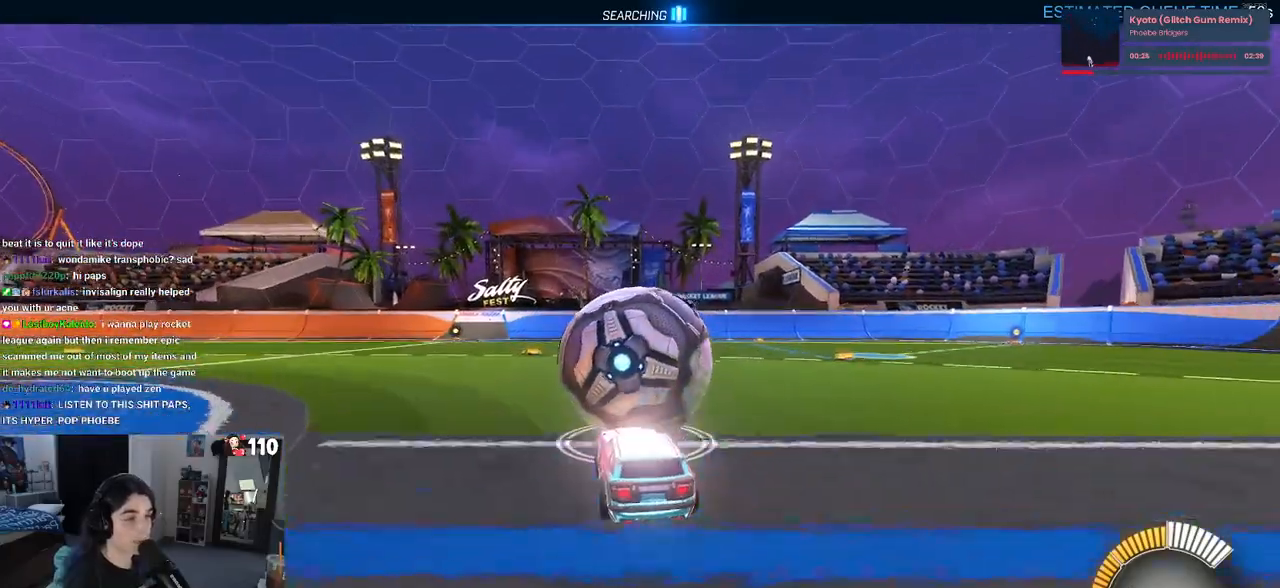
{"buttons": [], "left_stick": "left", "right_stick": "center", "events": [[100, "L2", "down"], [150, "left_stick", "right"], [233, "L2", "up"], [267, "left_stick", "center"], [400, "left_stick", "left"]]}
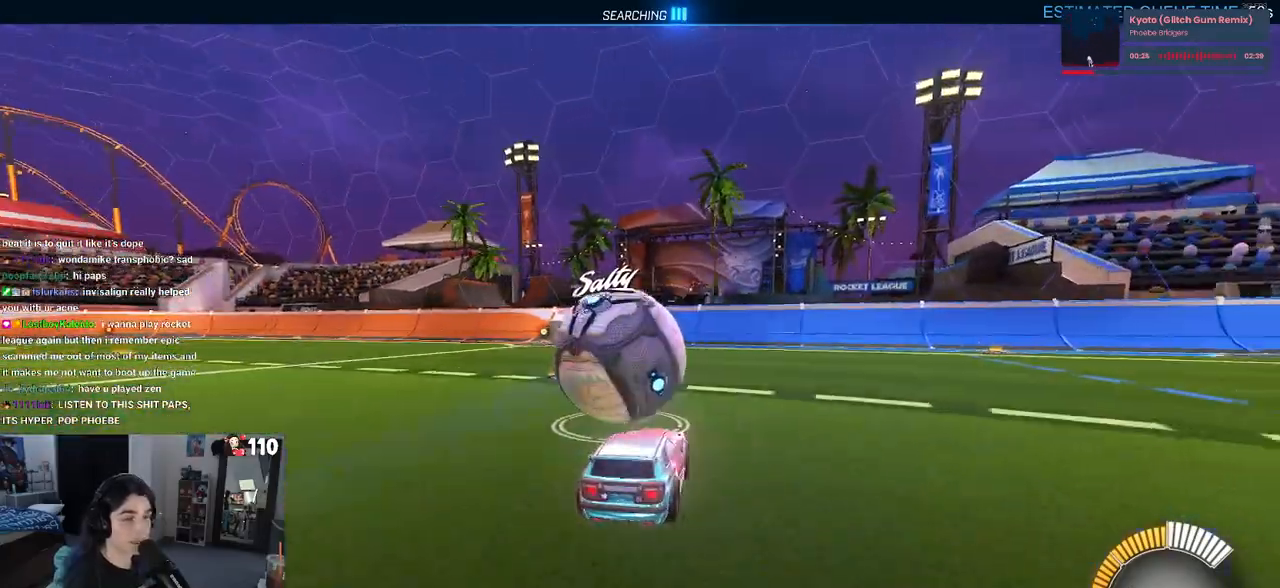
{"buttons": [], "left_stick": "center", "right_stick": "center", "events": [[50, "left_stick", "center"]]}
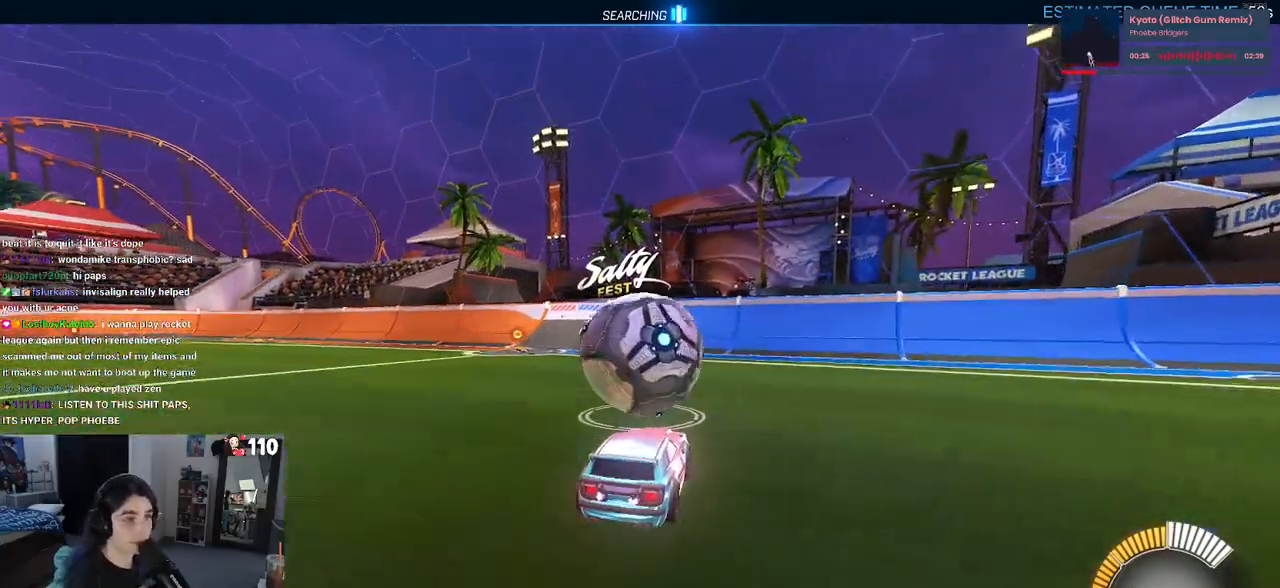
{"buttons": [], "left_stick": "left", "right_stick": "center", "events": [[133, "left_stick", "right"], [300, "left_stick", "center"], [500, "left_stick", "left"]]}
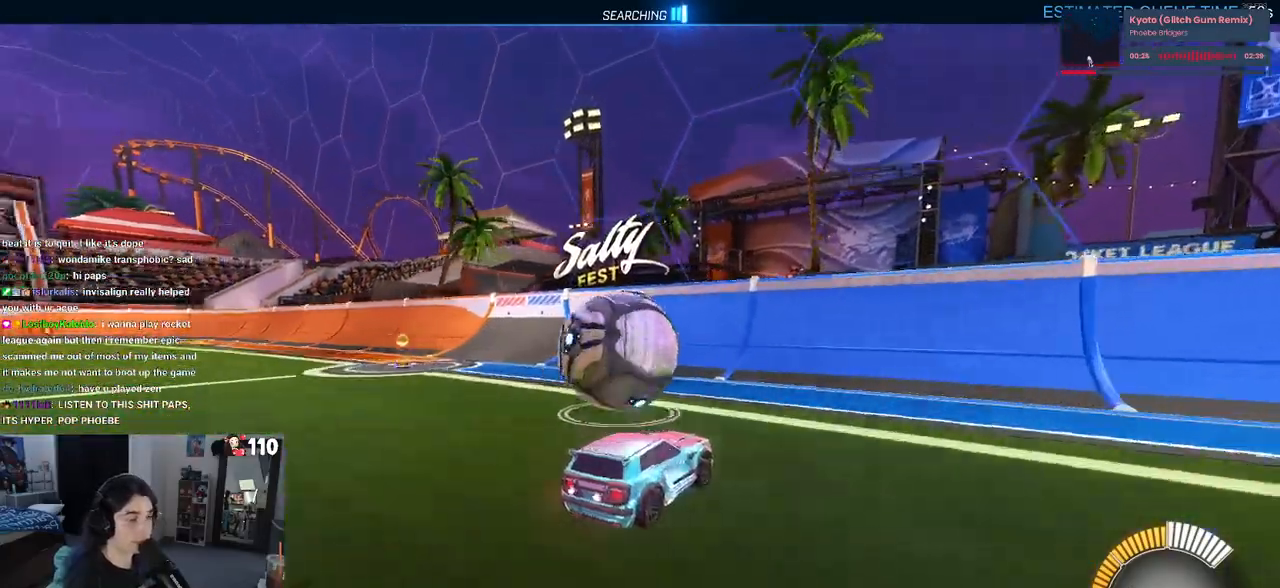
{"buttons": [], "left_stick": "center", "right_stick": "center", "events": [[133, "left_stick", "center"], [350, "left_stick", "left"], [450, "left_stick", "center"]]}
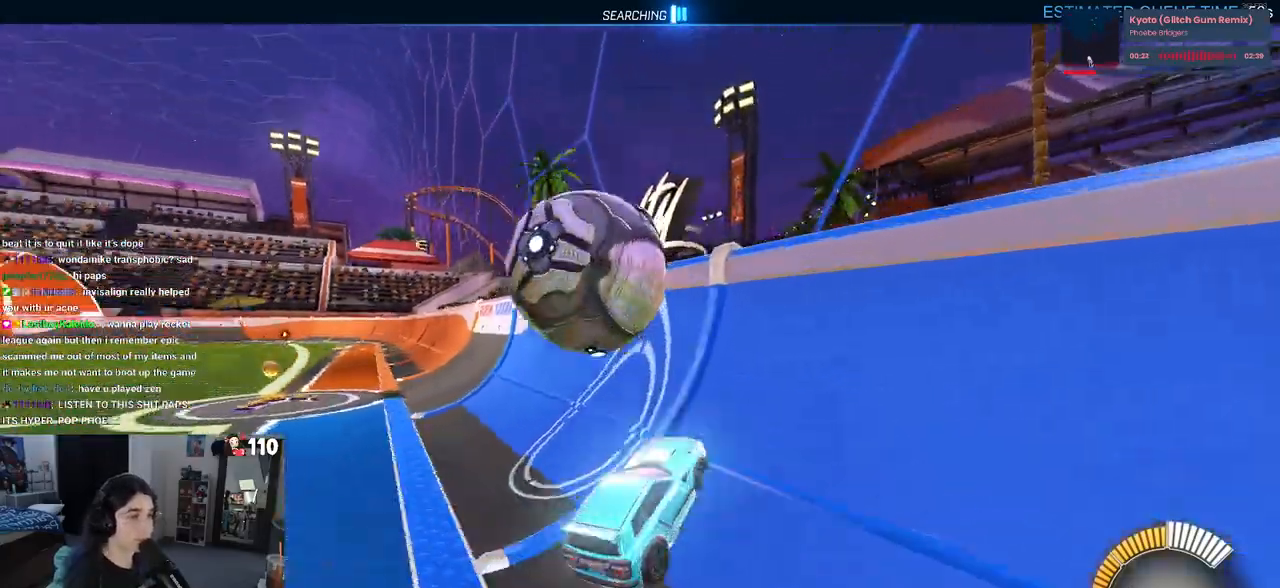
{"buttons": ["L1"], "left_stick": "right", "right_stick": "center", "events": [[67, "left_stick", "left"], [233, "left_stick", "center"], [250, "CROSS", "down"], [317, "L1", "down"], [317, "left_stick", "right"], [450, "CROSS", "up"]]}
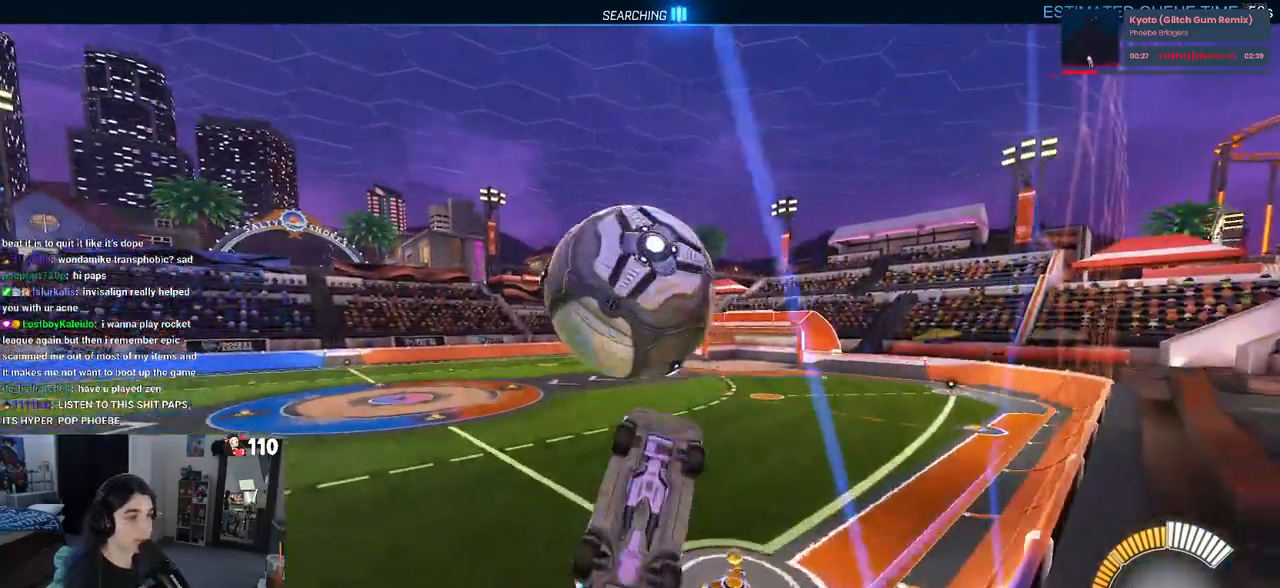
{"buttons": ["L1"], "left_stick": "down", "right_stick": "center", "events": [[83, "left_stick", "up-right"], [283, "left_stick", "center"], [333, "left_stick", "left"], [433, "left_stick", "down"]]}
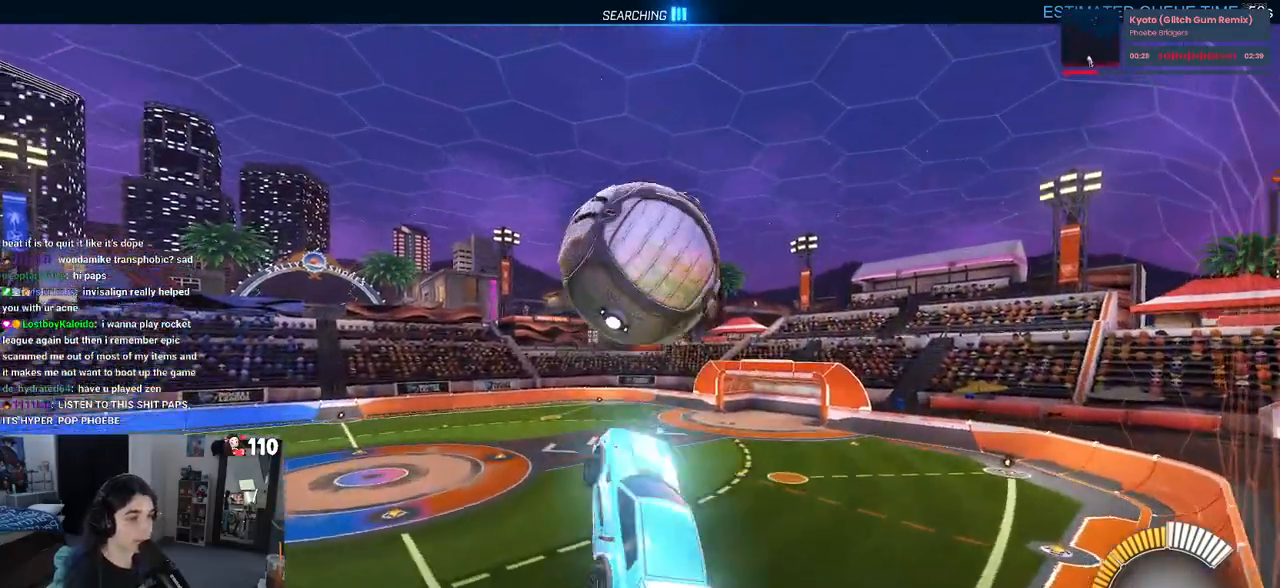
{"buttons": ["R1"], "left_stick": "down-left", "right_stick": "center", "events": [[33, "left_stick", "down-right"], [100, "R1", "down"], [133, "left_stick", "center"], [200, "left_stick", "left"], [400, "left_stick", "down-left"], [500, "L1", "up"]]}
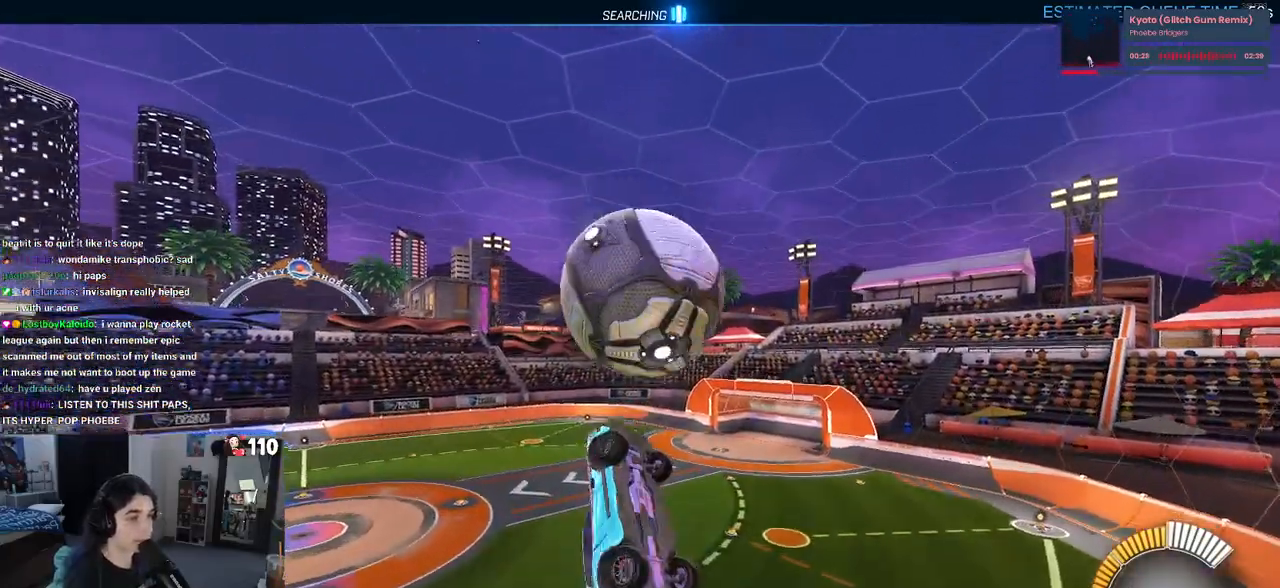
{"buttons": ["L1"], "left_stick": "left", "right_stick": "center", "events": [[350, "left_stick", "left"], [367, "R1", "up"], [400, "L1", "down"]]}
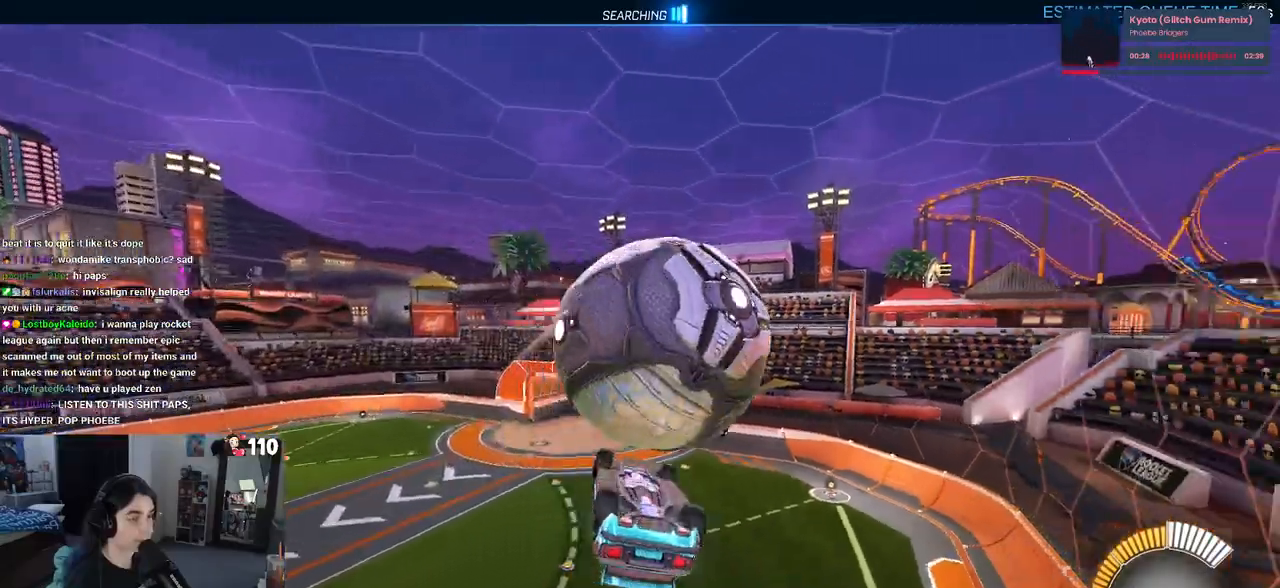
{"buttons": ["L1", "R1"], "left_stick": "left", "right_stick": "center", "events": [[317, "R1", "down"]]}
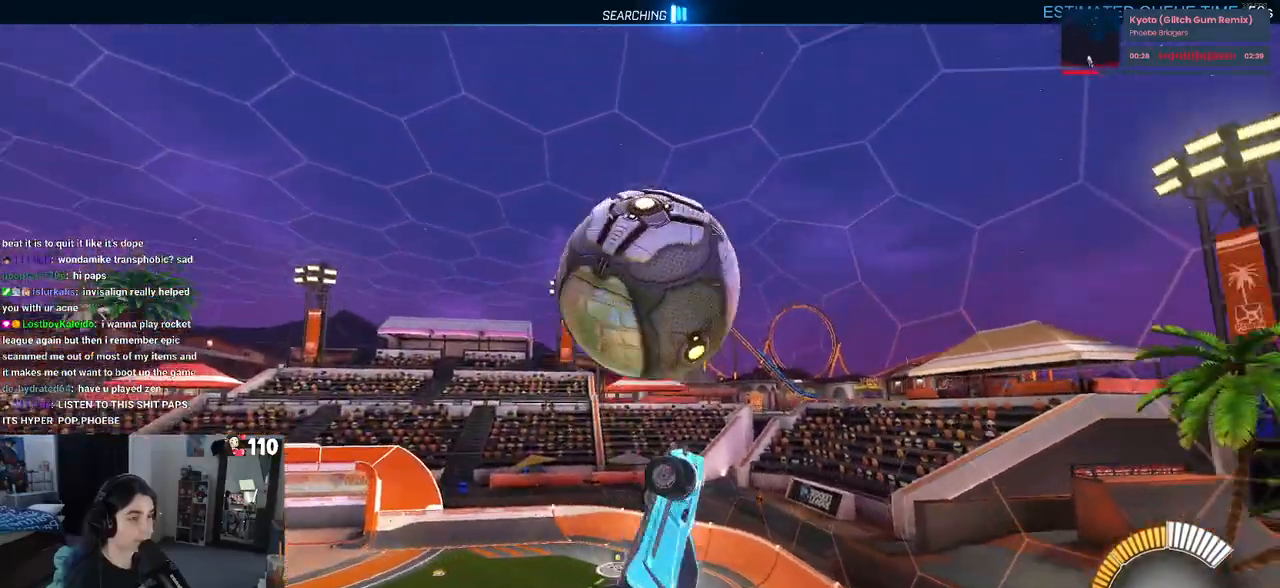
{"buttons": [], "left_stick": "down-right", "right_stick": "center", "events": [[83, "R1", "up"], [150, "L1", "up"], [167, "left_stick", "down"], [217, "R1", "down"], [233, "left_stick", "down-right"], [483, "R1", "up"]]}
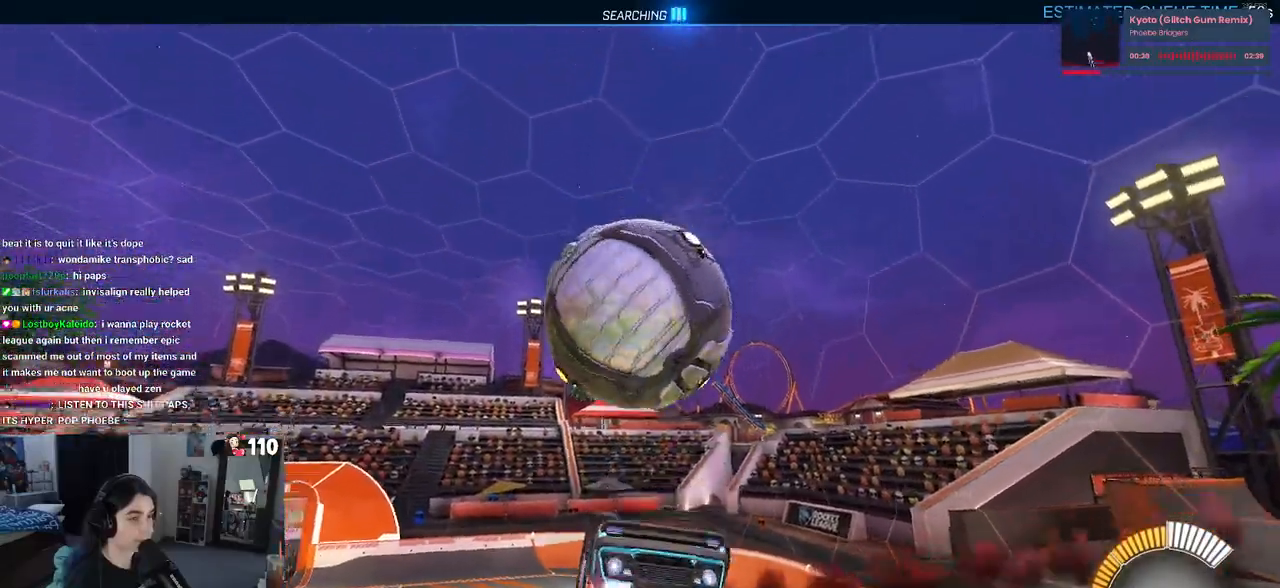
{"buttons": [], "left_stick": "center", "right_stick": "center", "events": [[150, "left_stick", "down"], [250, "CROSS", "down"], [317, "left_stick", "center"], [367, "CROSS", "up"]]}
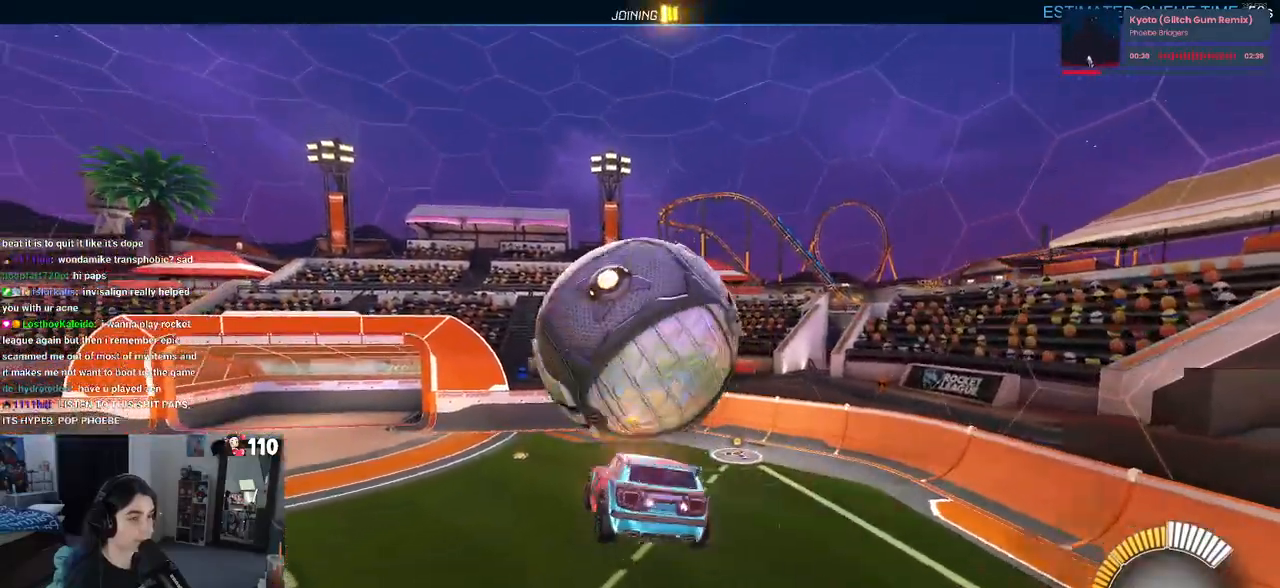
{"buttons": ["L1", "R1"], "left_stick": "up-left", "right_stick": "center", "events": [[83, "R1", "down"], [83, "left_stick", "up-right"], [183, "L1", "down"], [383, "left_stick", "up-left"]]}
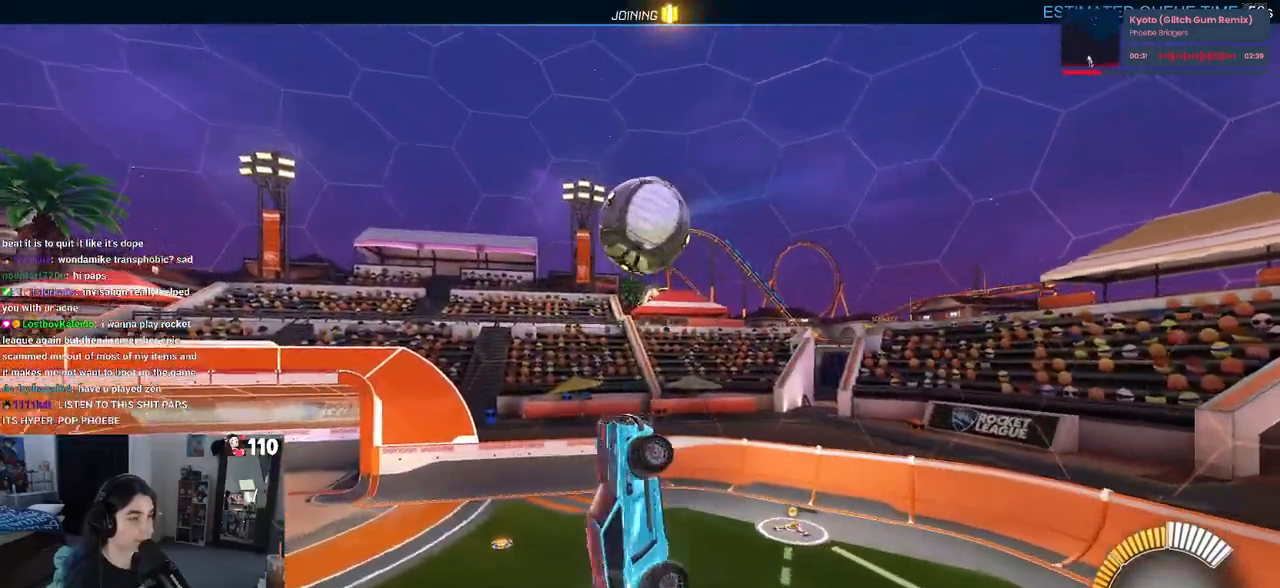
{"buttons": ["L1", "R1"], "left_stick": "down-left", "right_stick": "center", "events": [[83, "left_stick", "left"], [383, "left_stick", "down-left"]]}
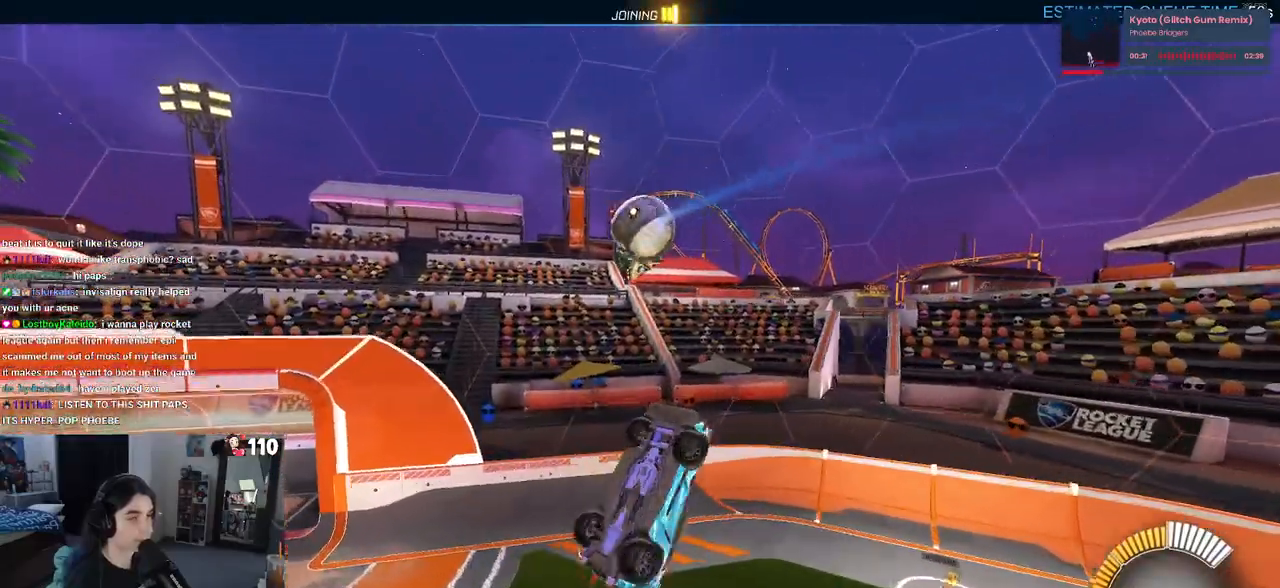
{"buttons": ["R1"], "left_stick": "up-right", "right_stick": "center", "events": [[117, "left_stick", "center"], [283, "left_stick", "up-right"], [483, "L1", "up"]]}
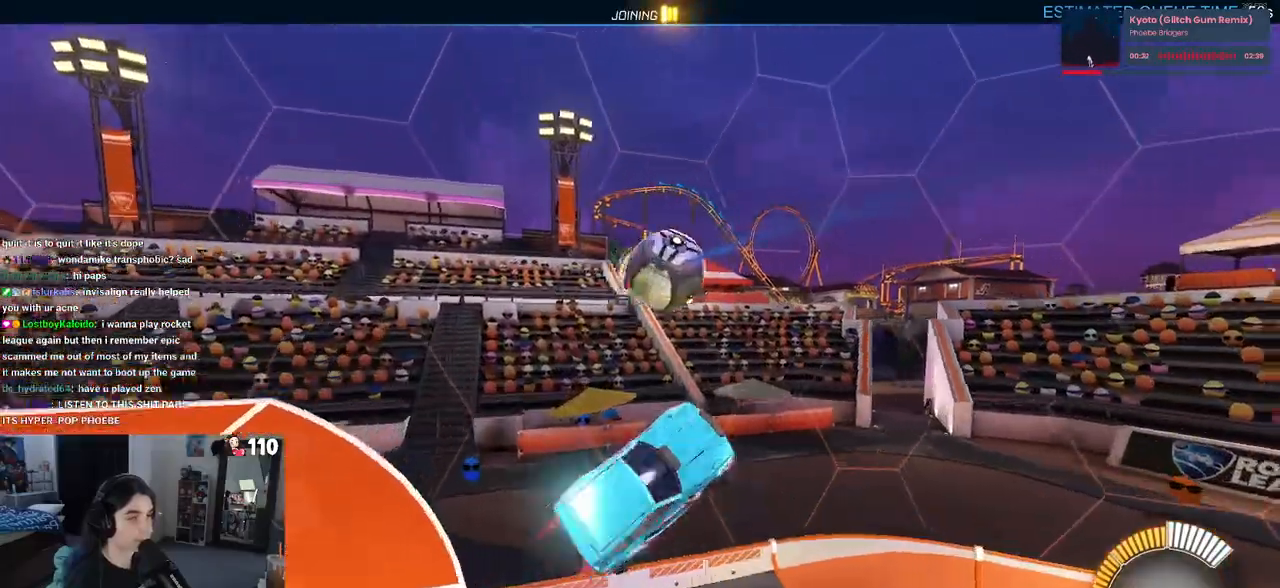
{"buttons": ["SQUARE"], "left_stick": "down", "right_stick": "center", "events": [[100, "SQUARE", "down"], [300, "left_stick", "right"], [400, "R1", "up"], [417, "left_stick", "down"]]}
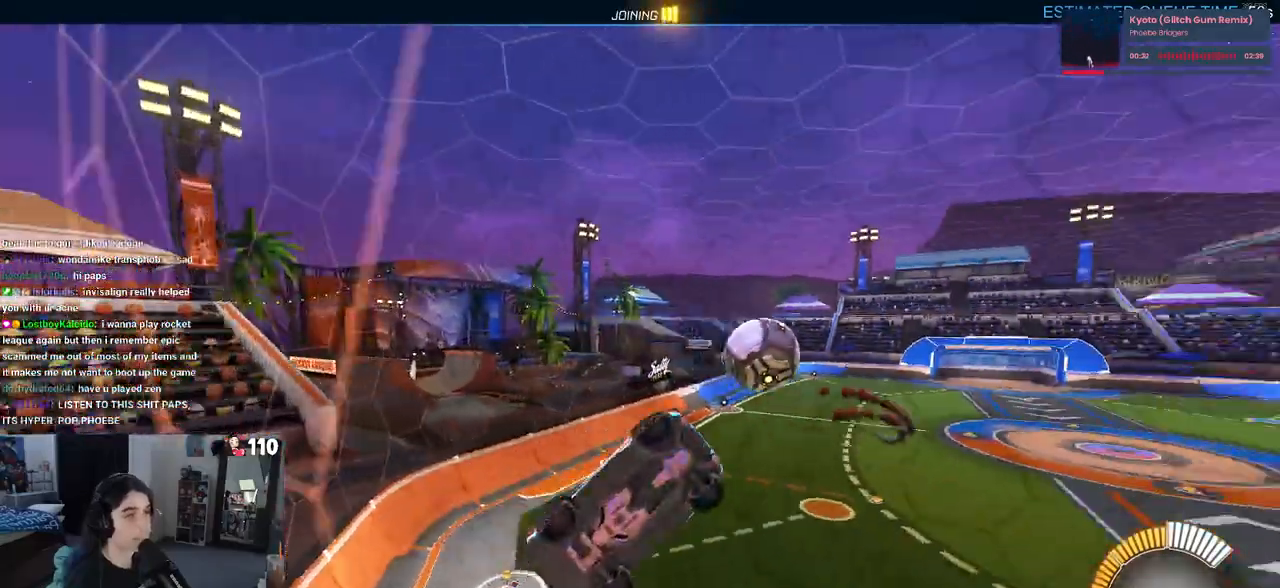
{"buttons": ["SQUARE"], "left_stick": "down-left", "right_stick": "center", "events": [[217, "CROSS", "down"], [317, "left_stick", "down-left"], [367, "CROSS", "up"]]}
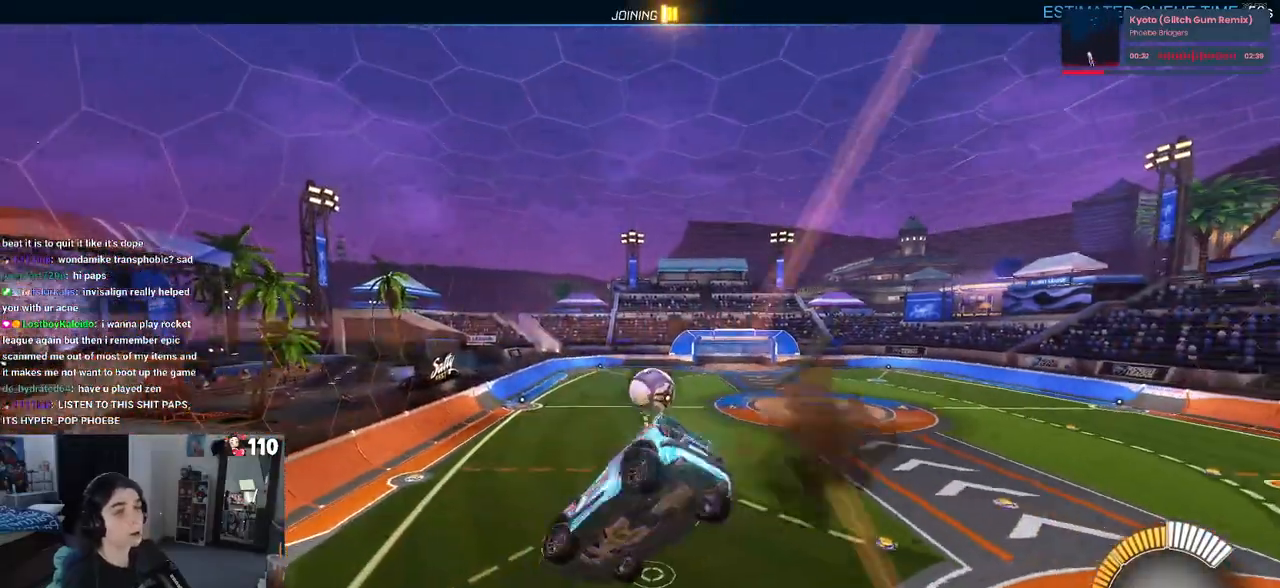
{"buttons": [], "left_stick": "center", "right_stick": "center", "events": [[17, "left_stick", "center"], [33, "SQUARE", "up"]]}
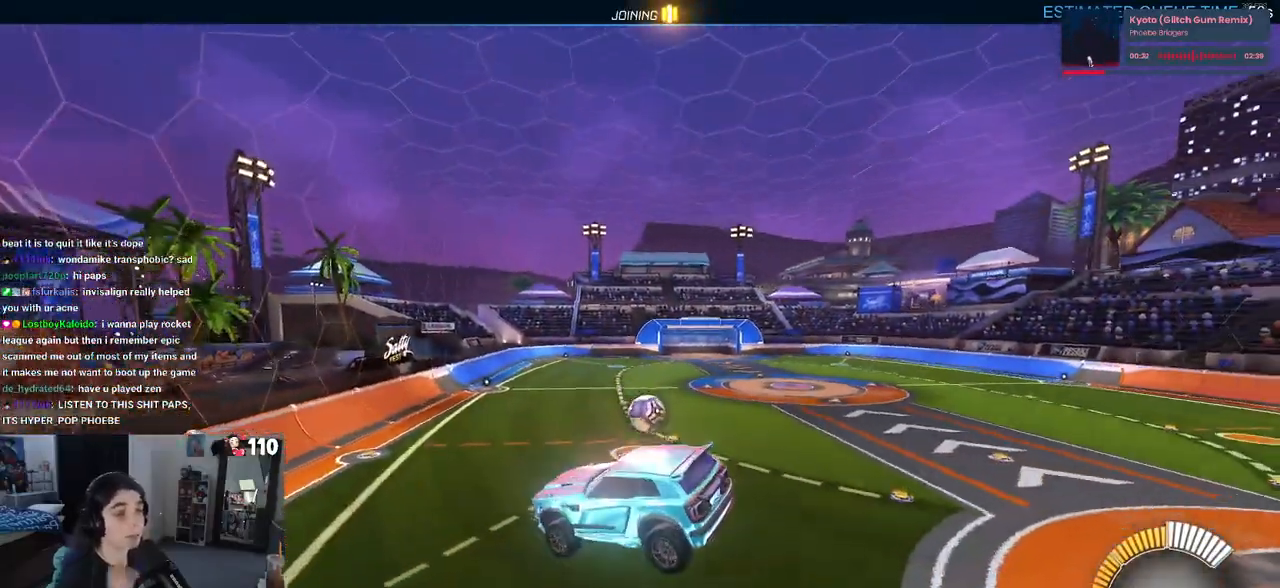
{"buttons": [], "left_stick": "center", "right_stick": "center", "events": []}
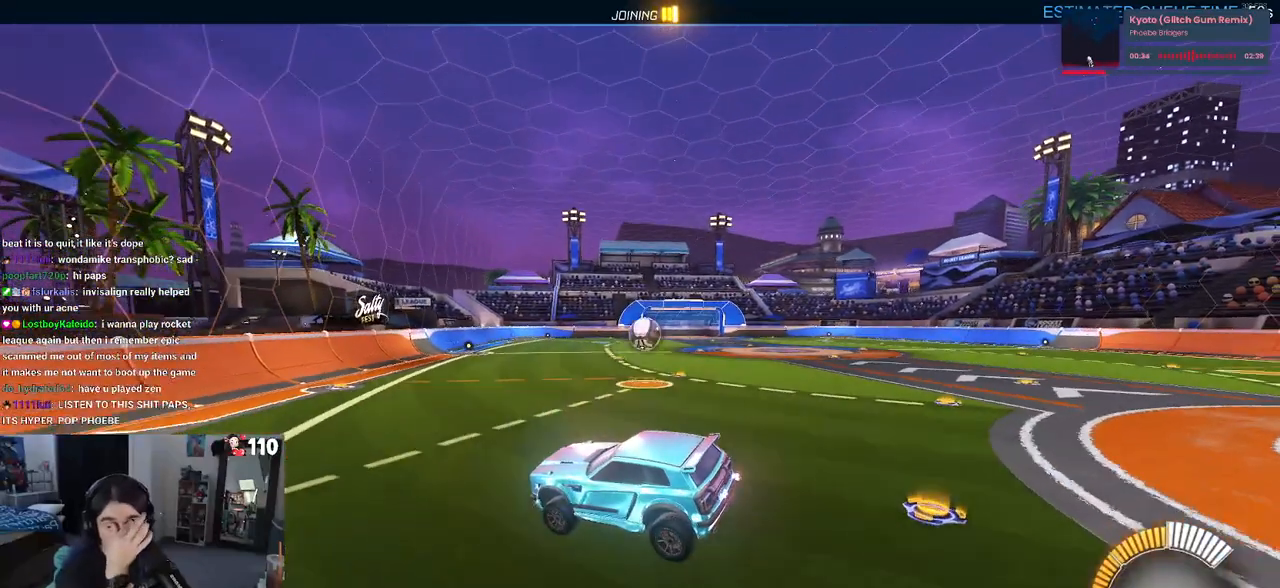
{"buttons": [], "left_stick": "center", "right_stick": "center", "events": []}
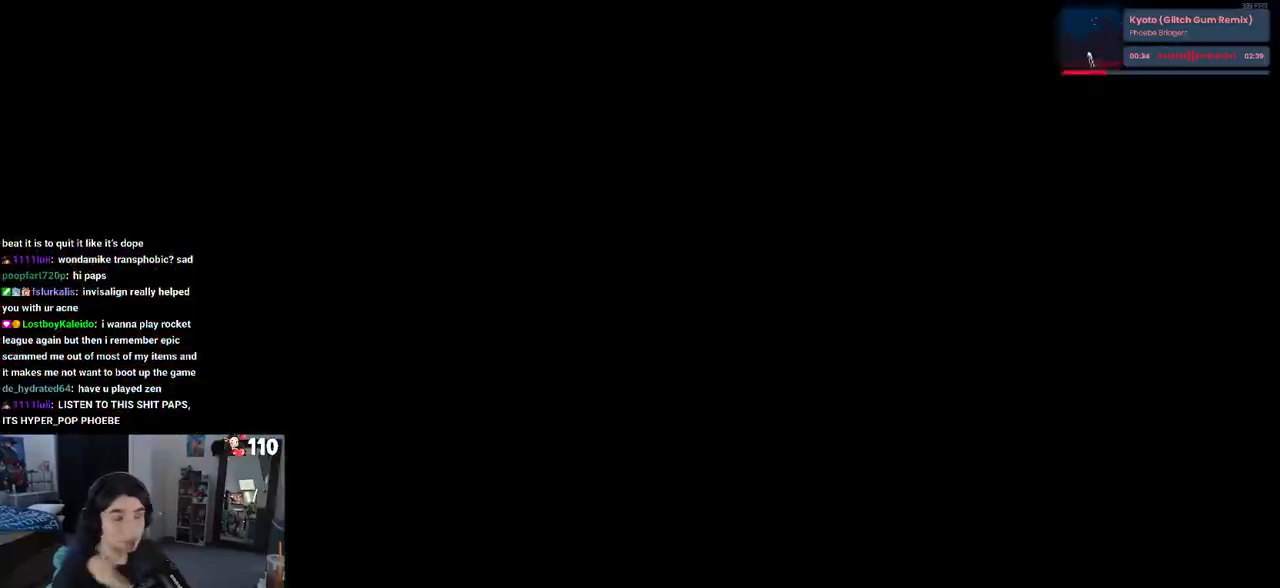
{"buttons": [], "left_stick": "center", "right_stick": "center", "events": []}
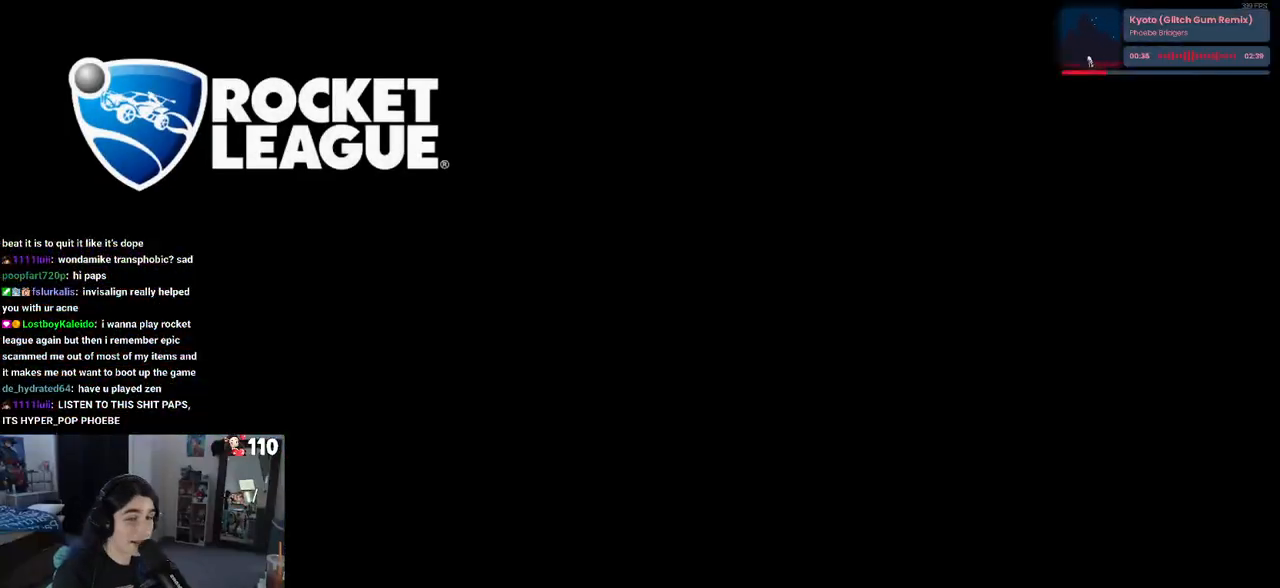
{"buttons": [], "left_stick": "center", "right_stick": "center", "events": [[350, "CROSS", "down"], [500, "CROSS", "up"]]}
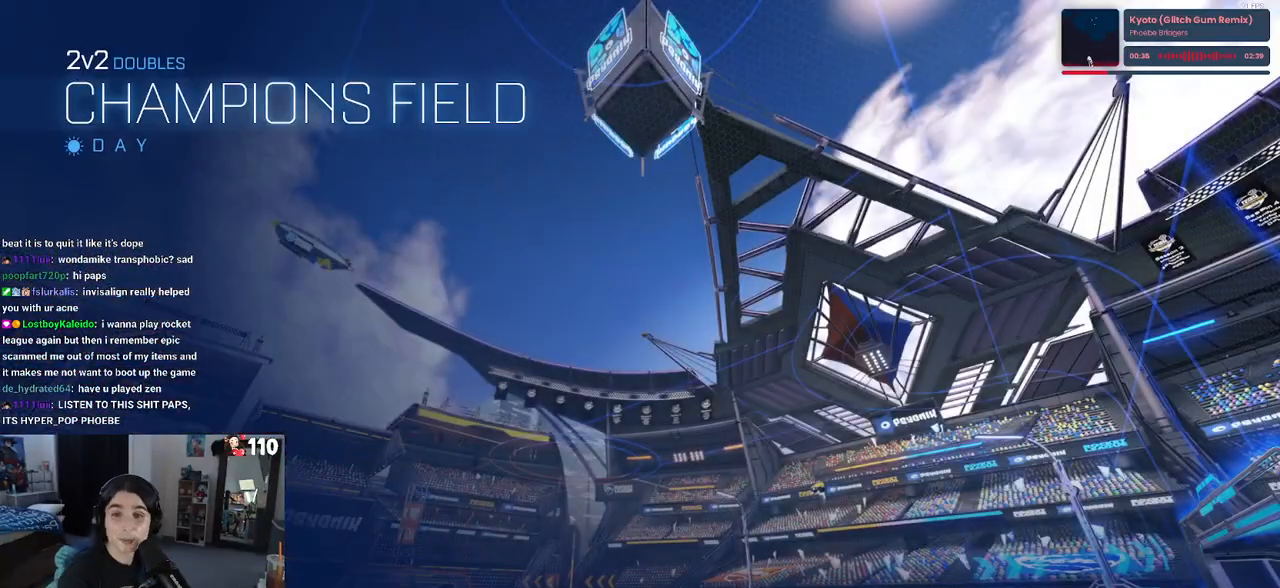
{"buttons": [], "left_stick": "center", "right_stick": "center", "events": [[100, "CROSS", "down"], [233, "CROSS", "up"], [333, "CROSS", "down"], [483, "CROSS", "up"]]}
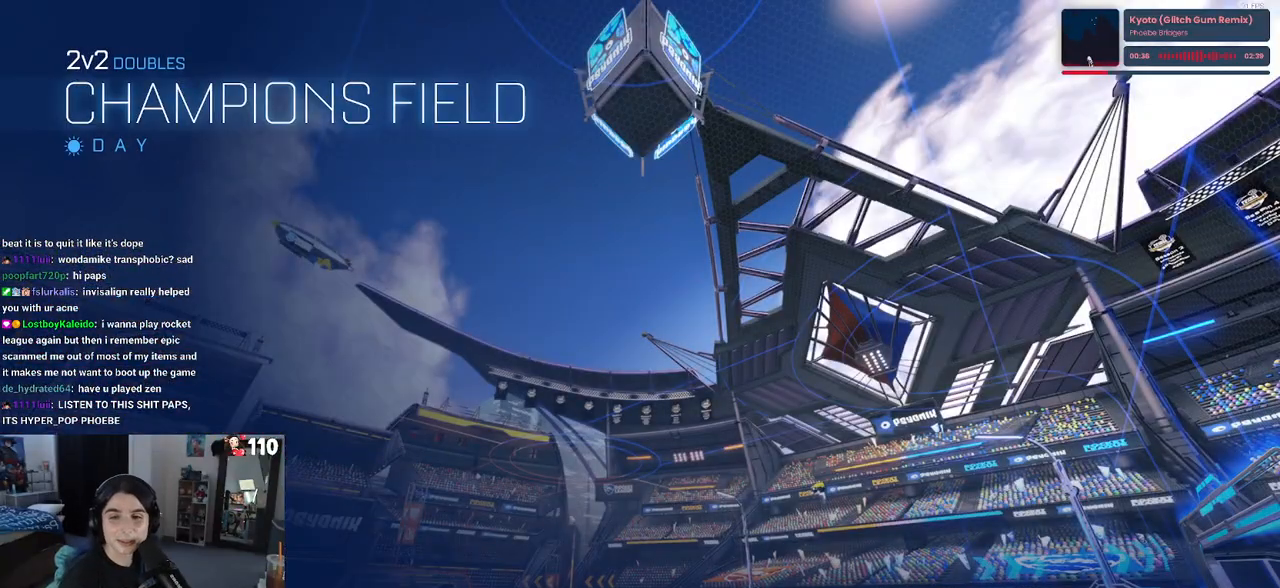
{"buttons": [], "left_stick": "center", "right_stick": "center", "events": [[33, "CROSS", "down"], [150, "CROSS", "up"], [250, "CROSS", "down"], [367, "CROSS", "up"]]}
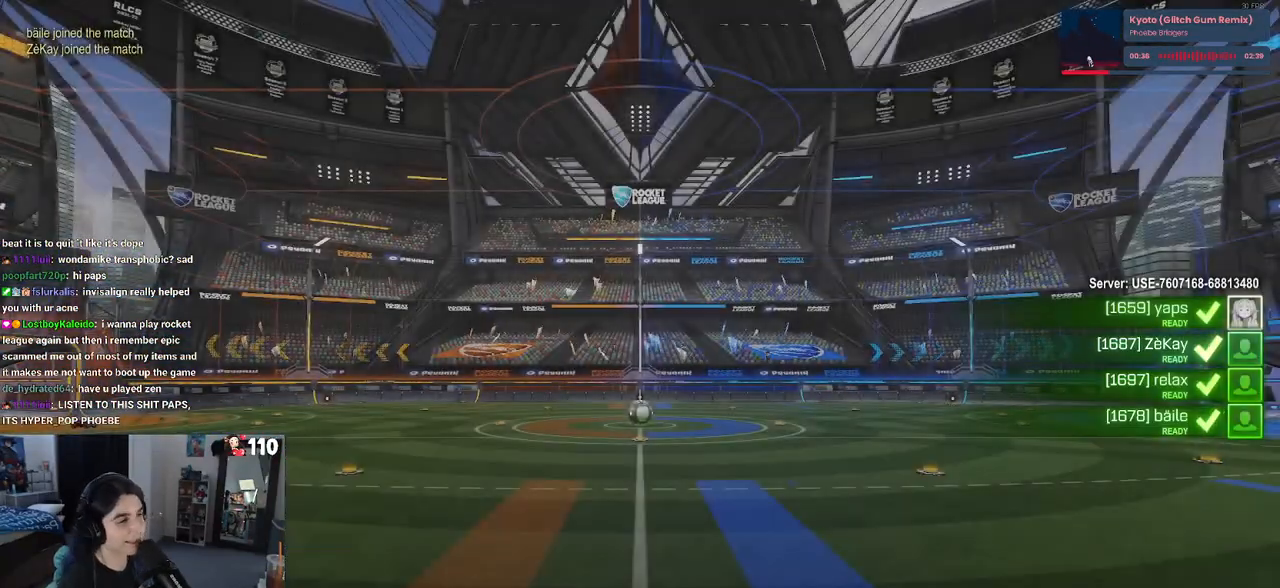
{"buttons": [], "left_stick": "center", "right_stick": "center", "events": []}